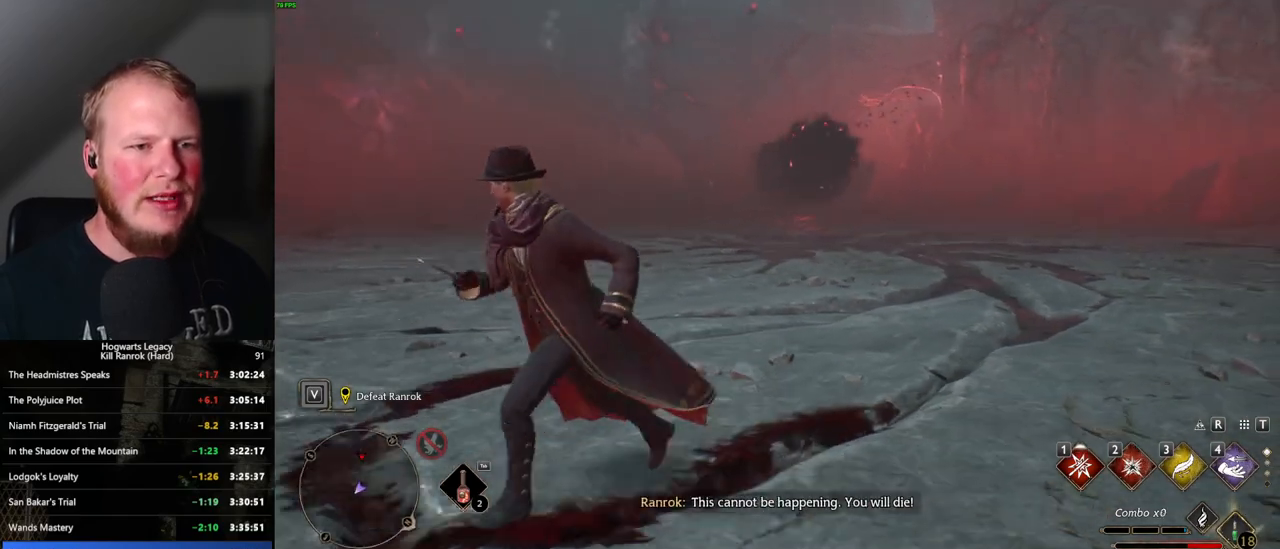
Gameplay with keyboard and mouse; each line is a JSON object with the keys and mouse buttons held at the frame after it. "events" lists presses ("down") and releases ("up") of ".", "/", "0", "1", "2", "3", "4", "5", "6", "7", "8", "9", "a", "alt_l", "alt_r", "b", "backslash", "backspace", "c", "caps_lock", "comma", "ctrl_l", "ctrl_r", "d", "e", "equals", "escape", "f", "f1", "f10", "f11", "f12", "f2", "f3", "f4", "f5", "f6", "f7", "f8", "f9", "g", "h", "i", "j", "k", "l", "lbracket", "m", "minus", "n", "o", "p", "q", "quote", "r", "rbracket", "return", "s", "semicolon", "shift_l", "shift_r", "space", "super", "t", "tab", "tilde", "u", "v", "w", "x", "y", "z", "mouse_left", "mouse_wheel", "mouse_right", "mouse_mb4" and "mouse_mb5" between this image and that frame as [ms after this image, input, new state], when the widget could be followed in between. "mouse_left", "mouse_wheel", "mouse_right", "mouse_mb4", "mouse_mb5" = the "left", "wheel", "right", "mb4", "mb5" buttons of the "mouse" list. No other keys are recorded. "wheel" means that the mouse wheel is clicked or scrolled. Mouse movement is not recorded.
{"keys": ["a"], "mouse": [], "events": [[267, "shift_l", "down"], [400, "shift_l", "up"]]}
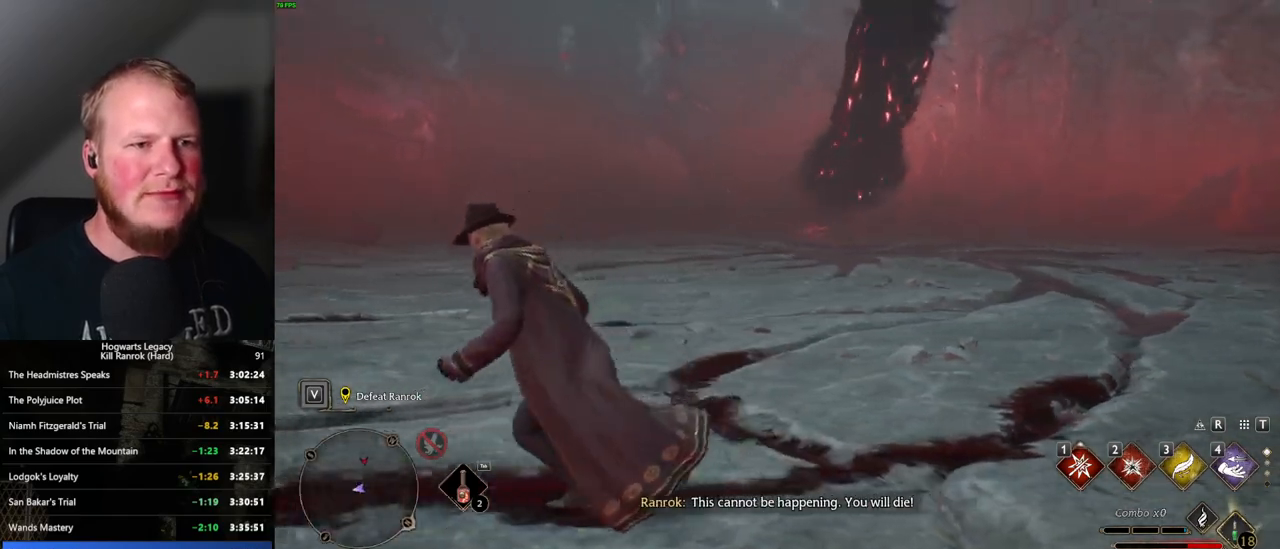
{"keys": ["a", "s"], "mouse": [], "events": [[200, "s", "down"]]}
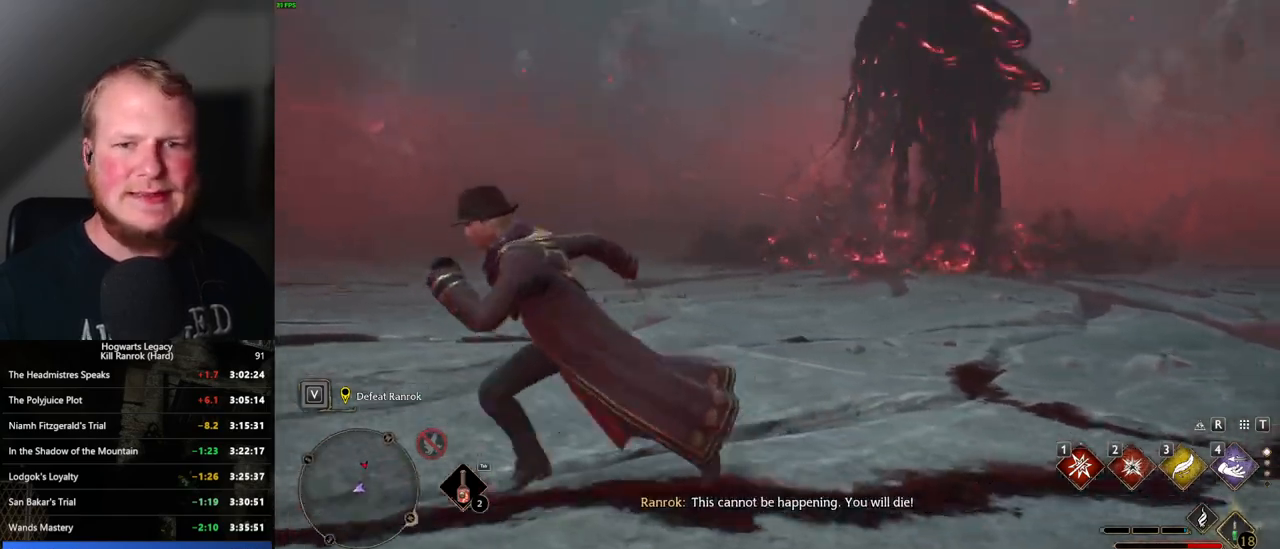
{"keys": ["a"], "mouse": [], "events": [[317, "s", "up"]]}
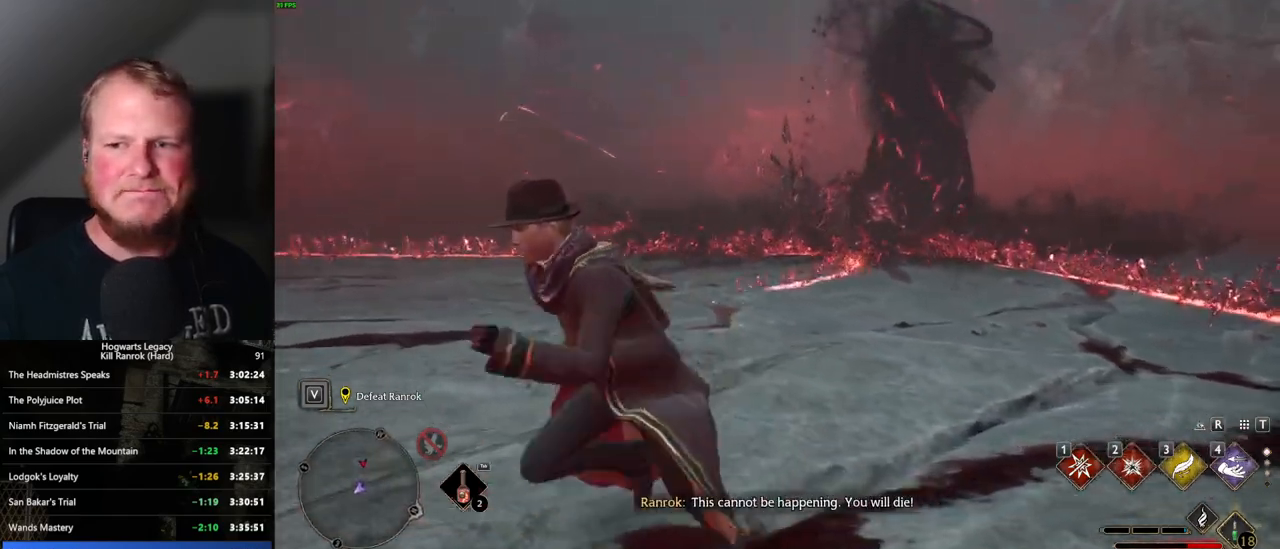
{"keys": ["a"], "mouse": [], "events": []}
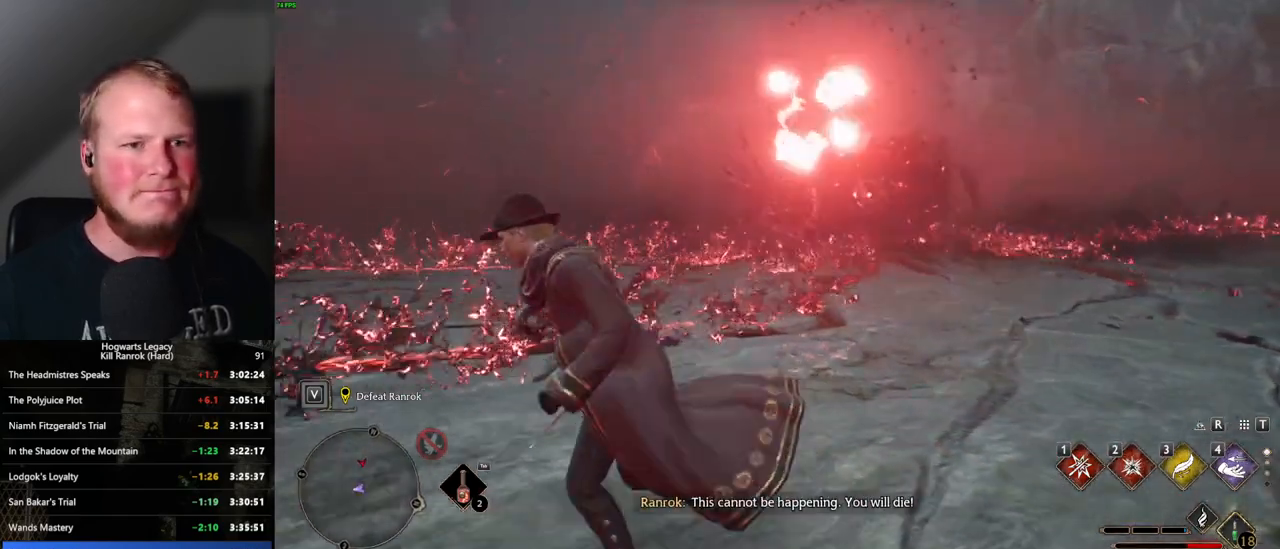
{"keys": ["a", "w"], "mouse": [], "events": [[367, "w", "down"]]}
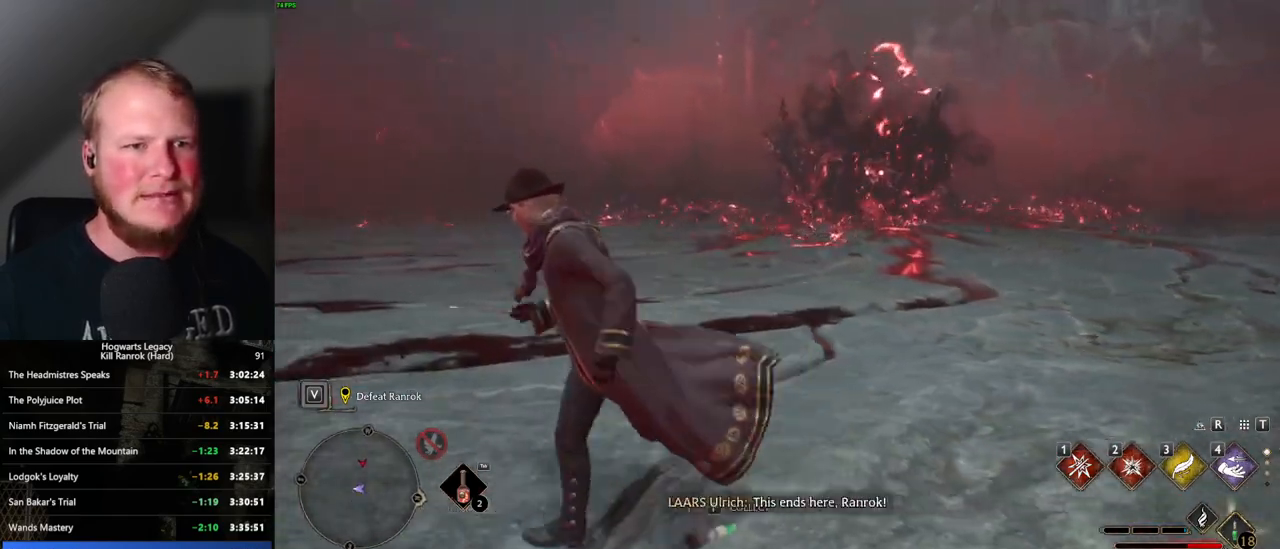
{"keys": ["a"], "mouse": [], "events": [[67, "w", "up"], [450, "w", "down"], [500, "w", "up"]]}
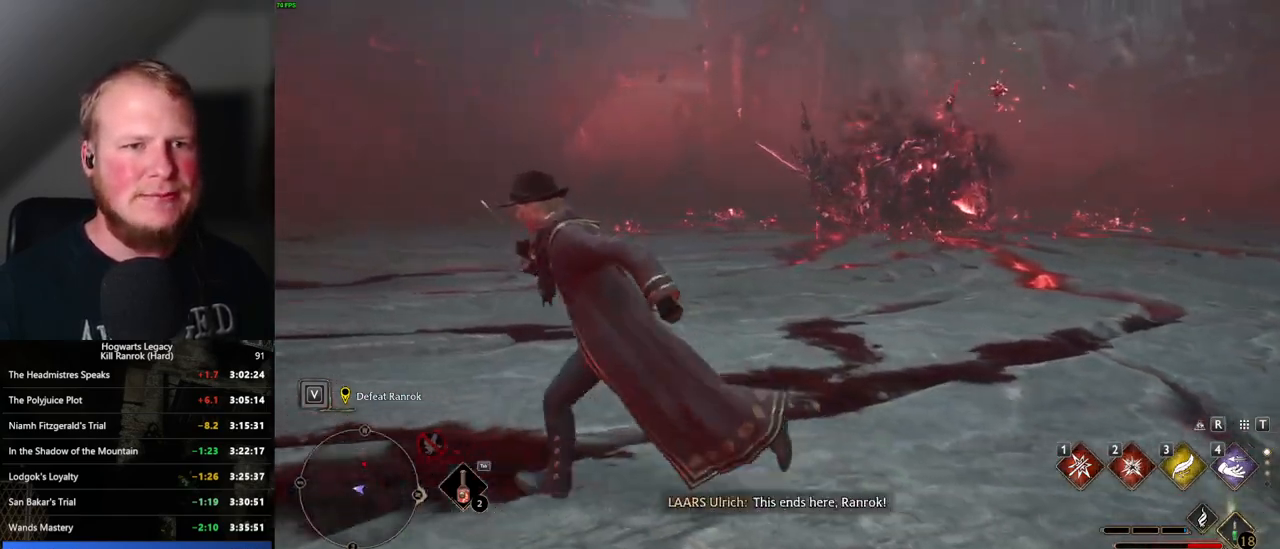
{"keys": ["a"], "mouse": [], "events": [[67, "w", "down"], [500, "w", "up"]]}
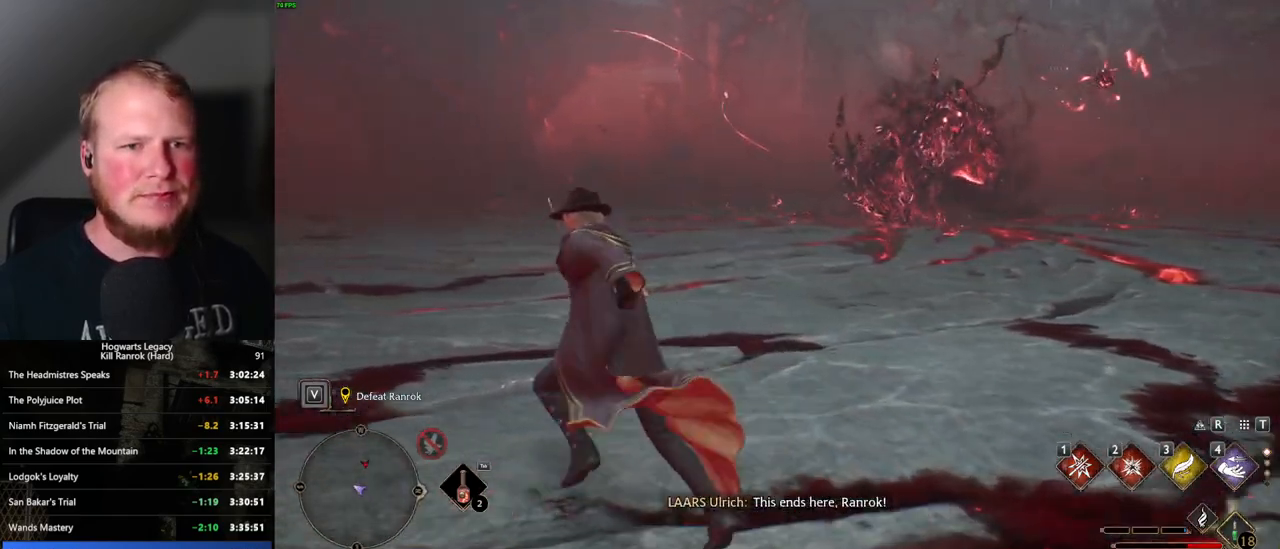
{"keys": ["a", "d", "s"], "mouse": [], "events": [[283, "d", "down"], [300, "space", "down"], [433, "s", "down"], [450, "space", "up"]]}
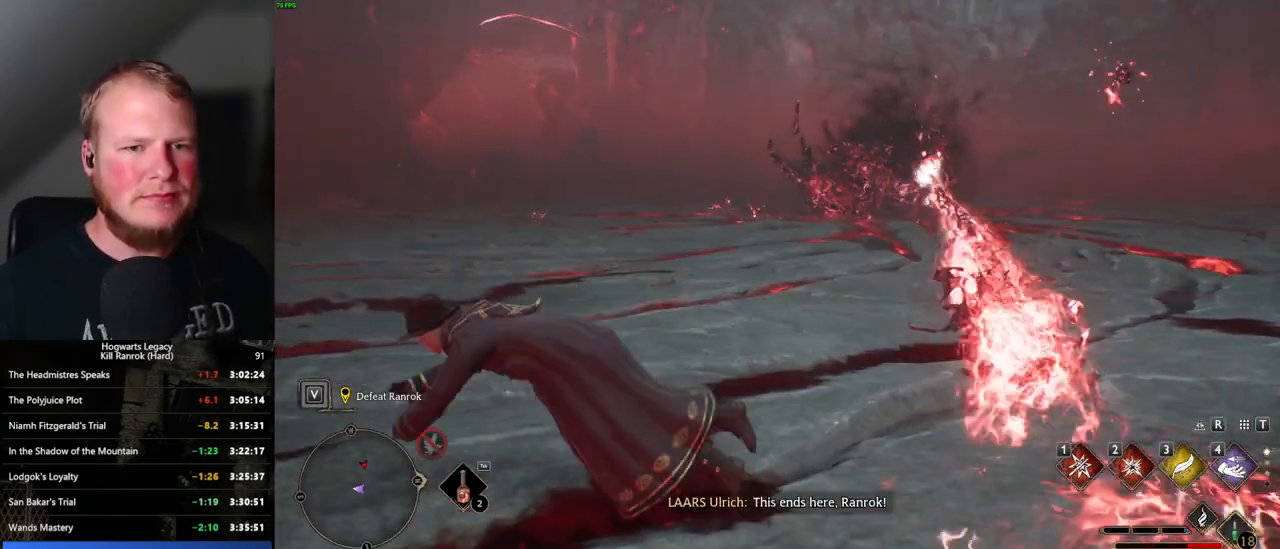
{"keys": ["d", "w"], "mouse": [], "events": [[17, "a", "up"], [133, "s", "up"], [317, "w", "down"]]}
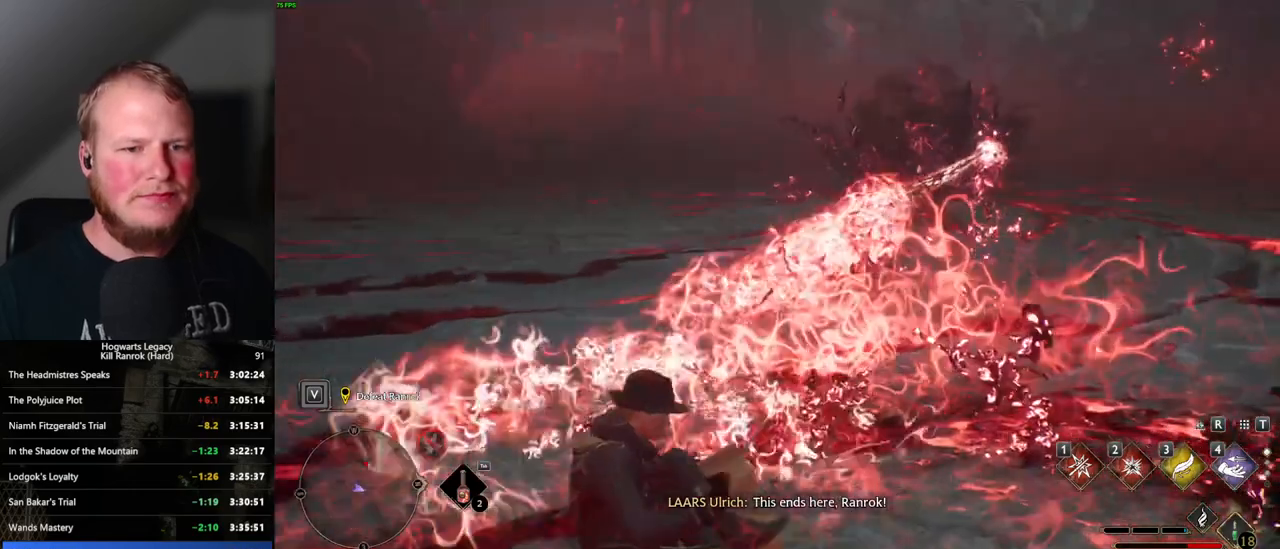
{"keys": ["a", "w"], "mouse": [], "events": [[67, "d", "up"], [283, "a", "down"]]}
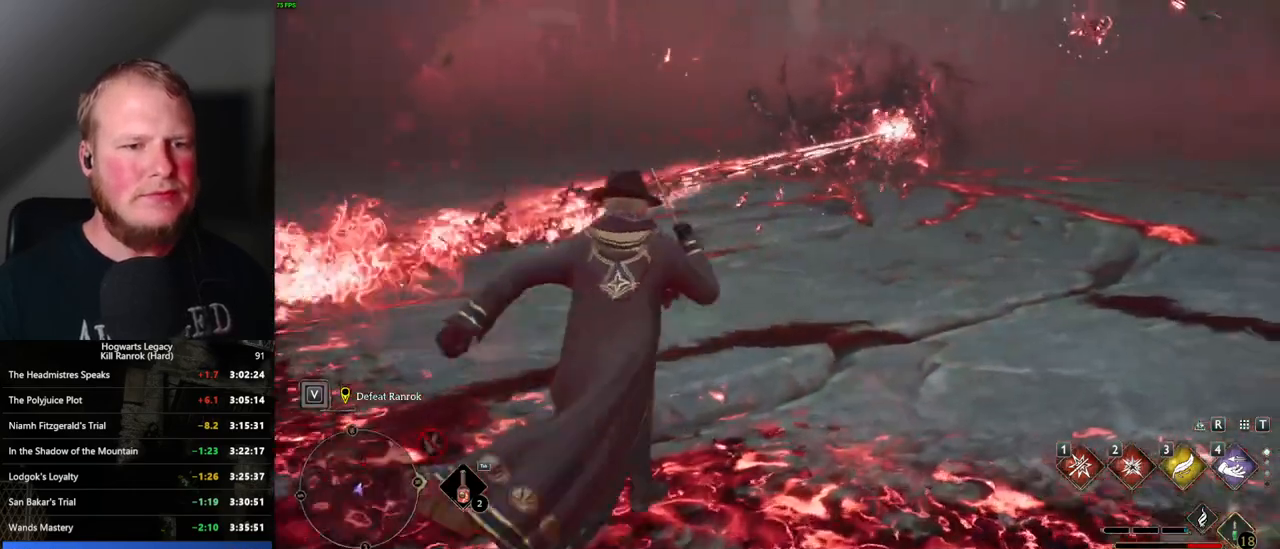
{"keys": [], "mouse": [], "events": [[33, "a", "up"], [33, "w", "up"], [200, "s", "down"], [483, "s", "up"]]}
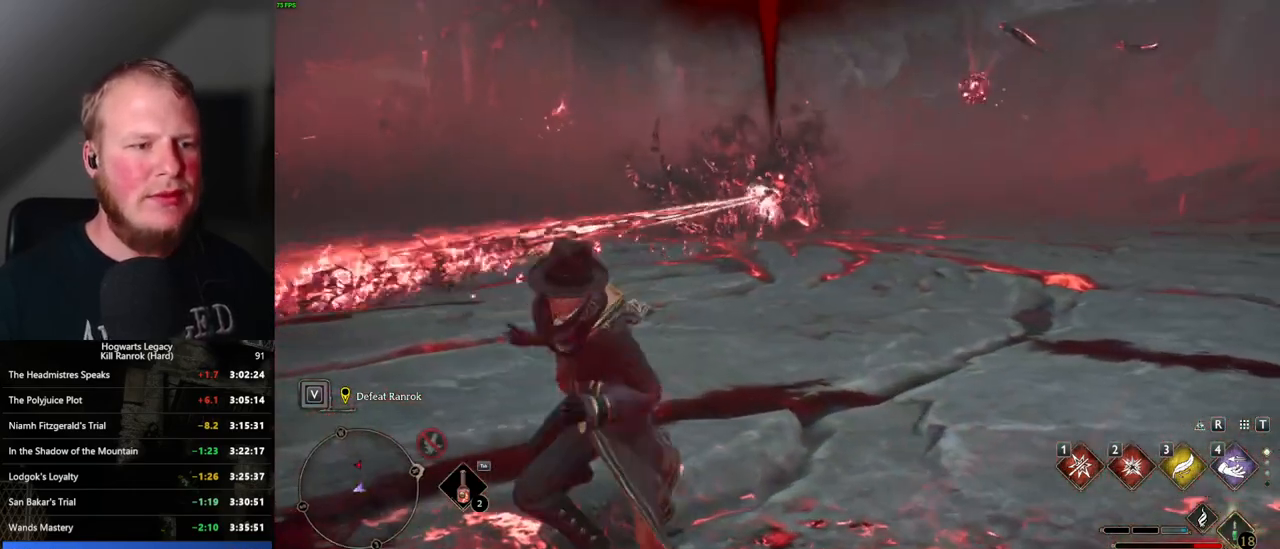
{"keys": [], "mouse": [], "events": [[283, "s", "down"], [400, "s", "up"]]}
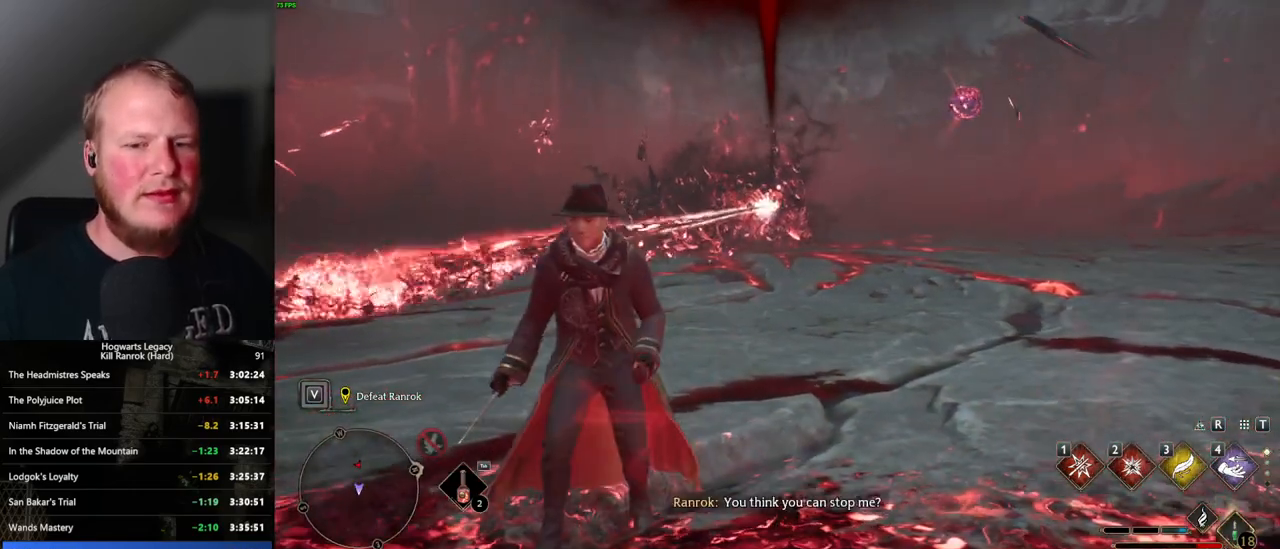
{"keys": [], "mouse": [], "events": []}
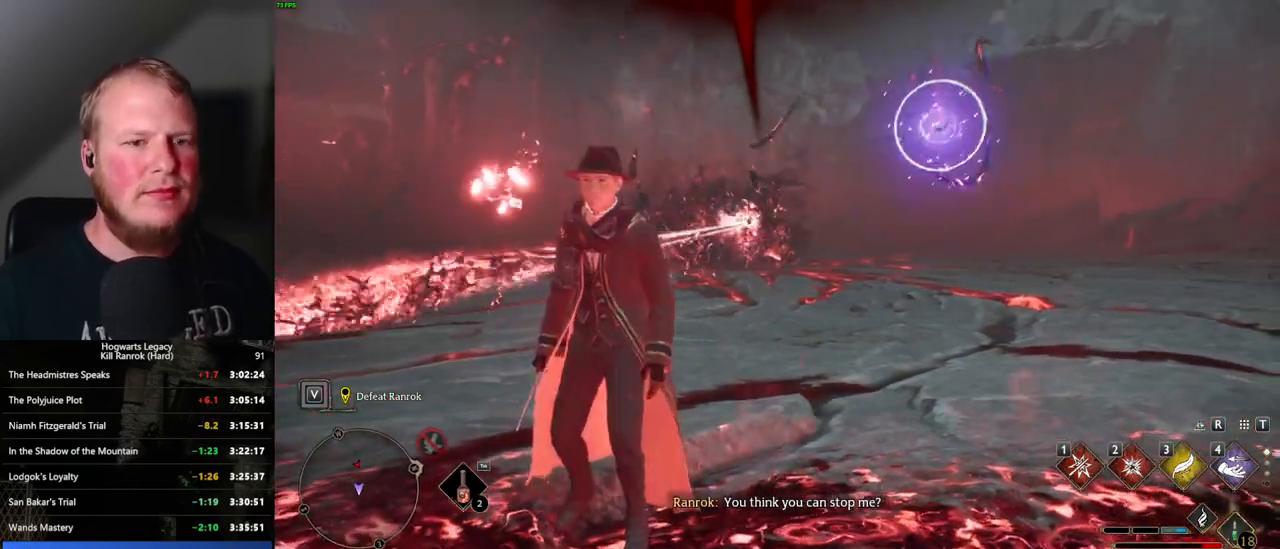
{"keys": [], "mouse": [], "events": []}
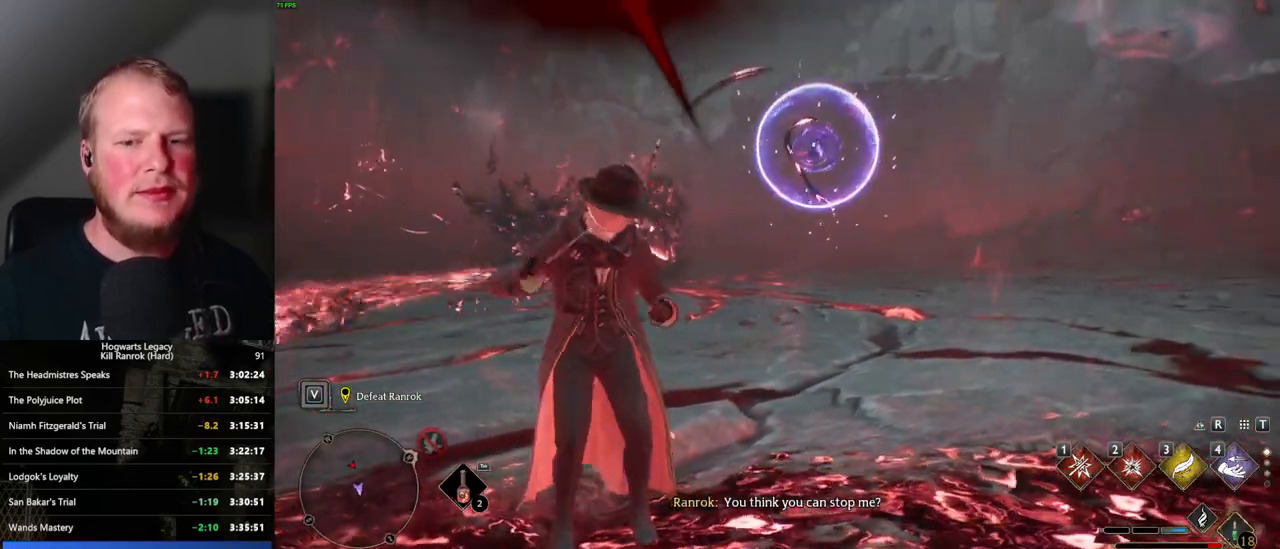
{"keys": [], "mouse": [], "events": [[50, "4", "down"], [150, "4", "up"]]}
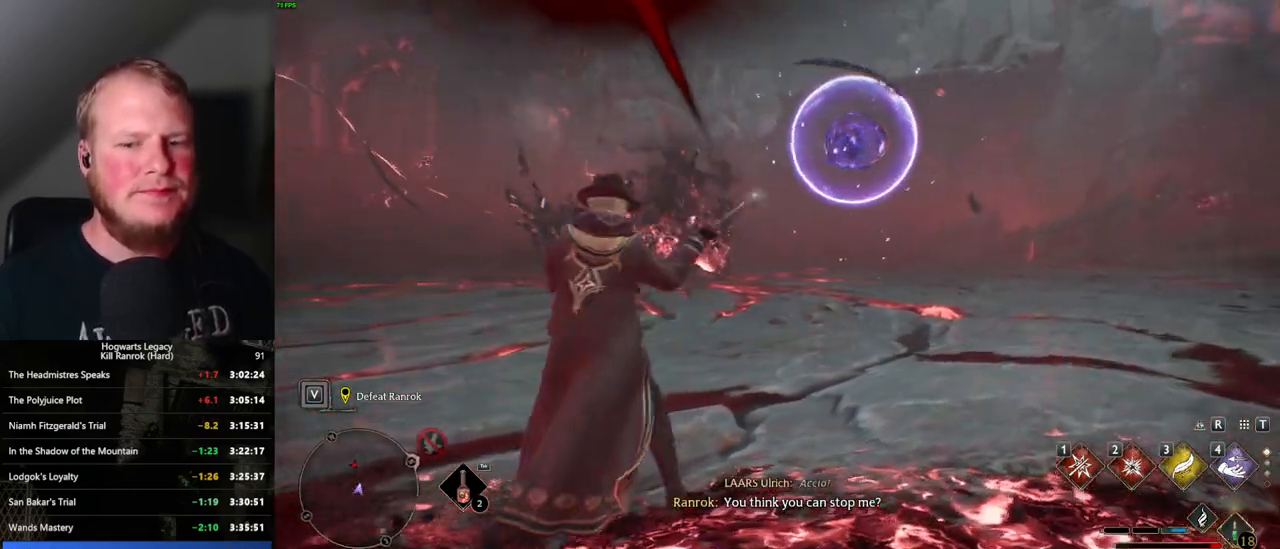
{"keys": [], "mouse": [], "events": []}
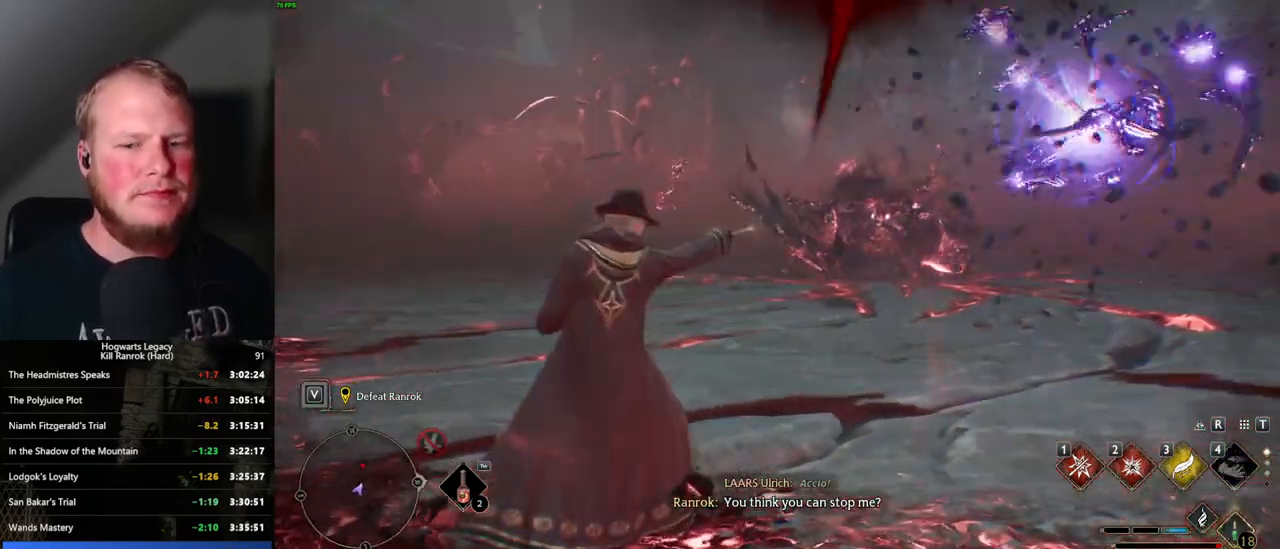
{"keys": [], "mouse": [], "events": []}
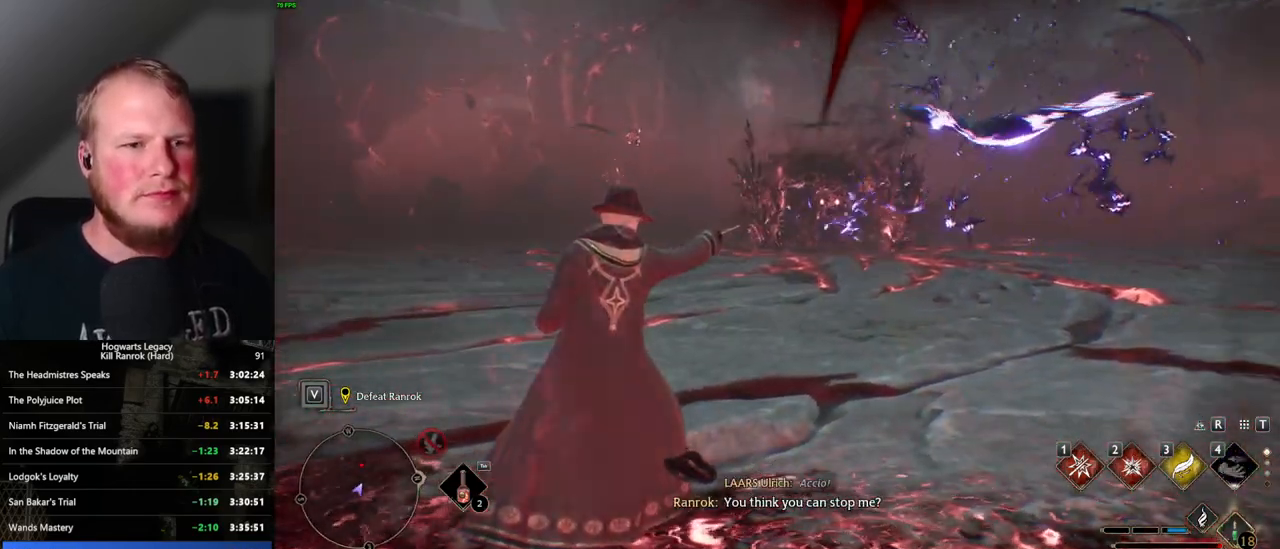
{"keys": [], "mouse": [], "events": []}
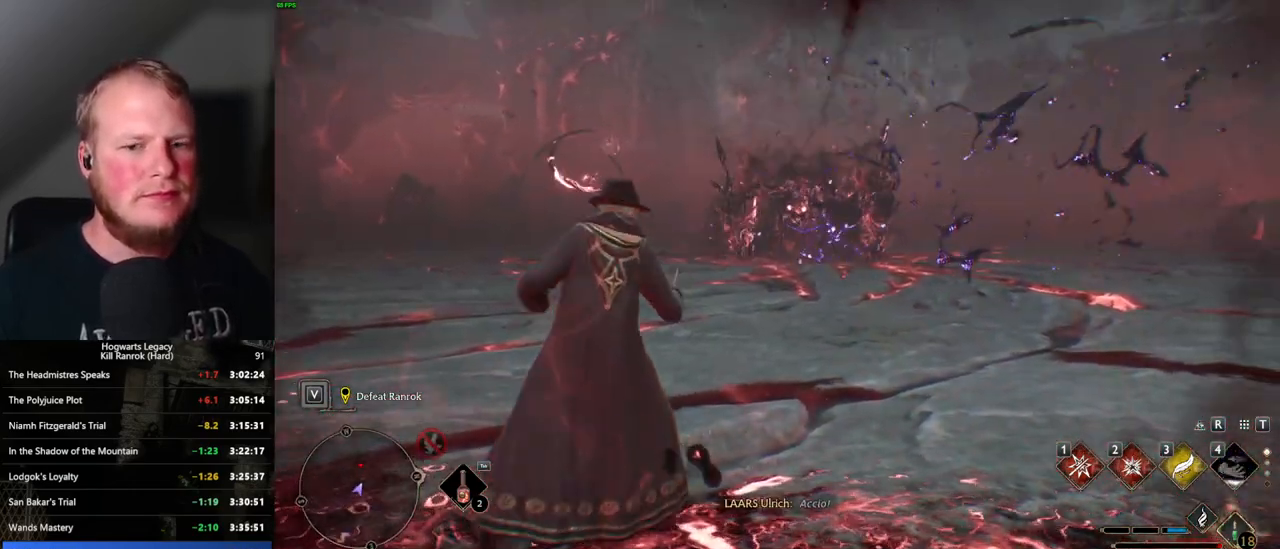
{"keys": ["a", "w"], "mouse": [], "events": [[250, "a", "down"], [250, "w", "down"]]}
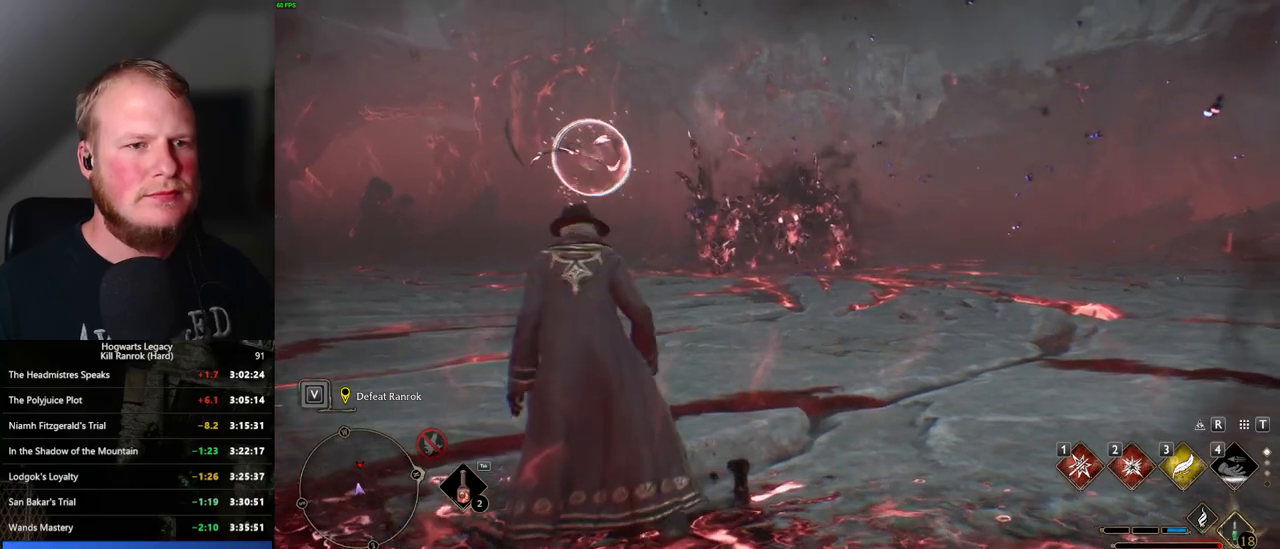
{"keys": ["w"], "mouse": [], "events": [[167, "space", "down"], [317, "space", "up"], [450, "a", "up"]]}
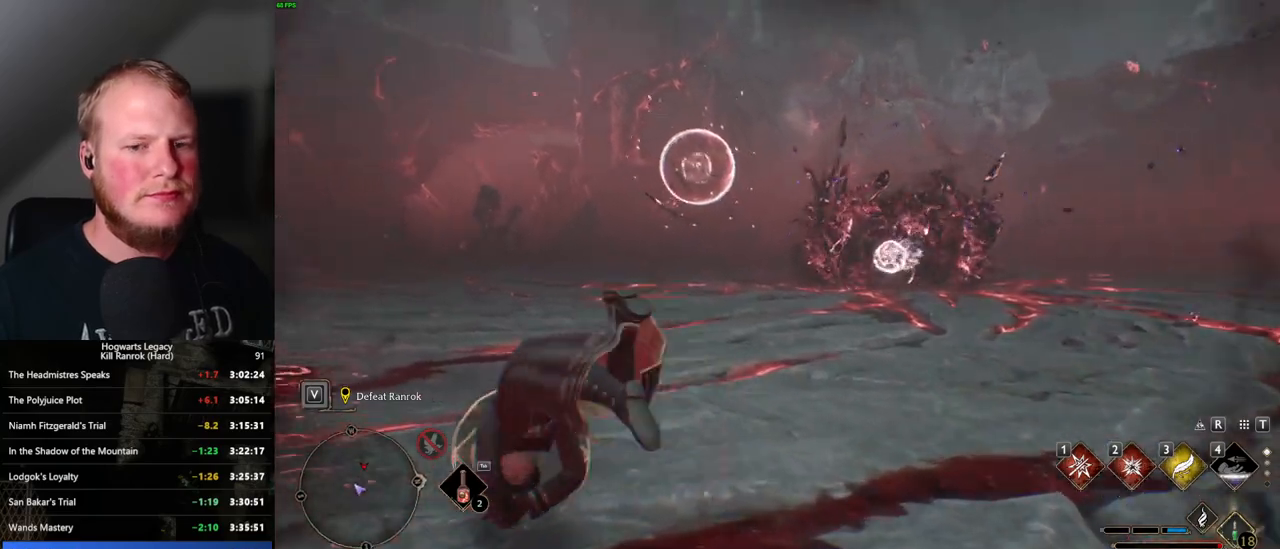
{"keys": ["w"], "mouse": [], "events": []}
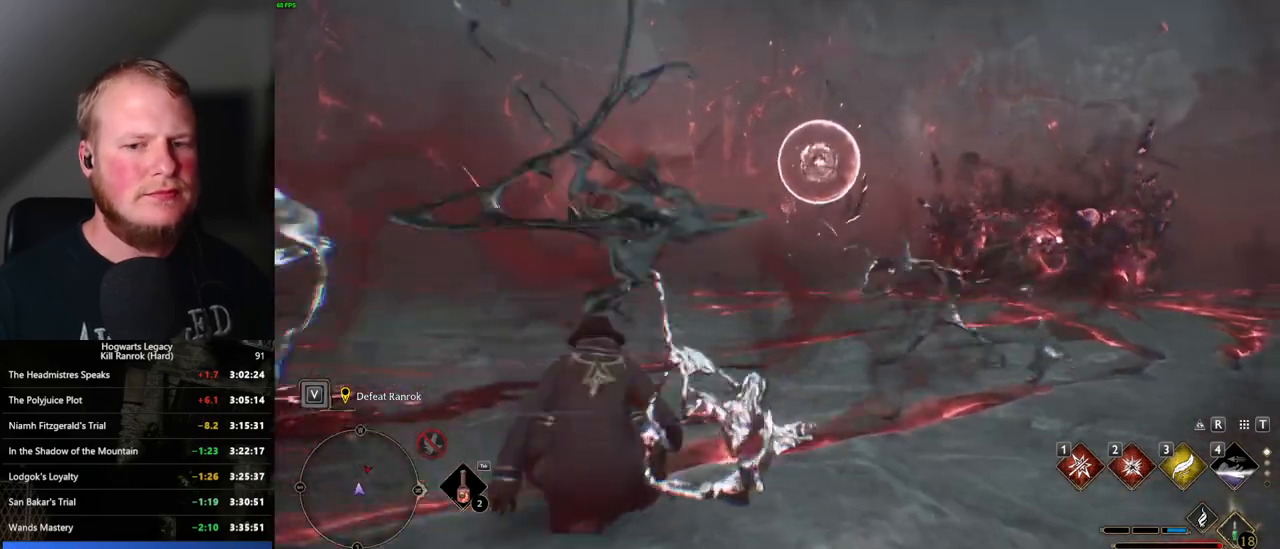
{"keys": ["w"], "mouse": [], "events": [[17, "2", "down"], [100, "2", "up"]]}
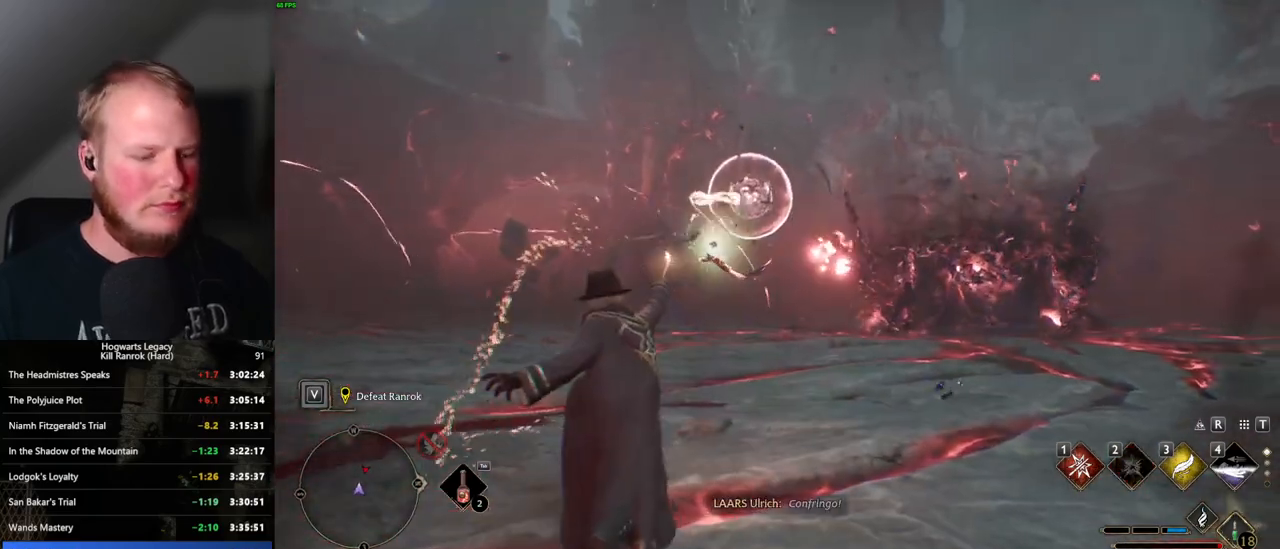
{"keys": ["a", "w"], "mouse": [], "events": [[133, "g", "down"], [233, "g", "up"], [283, "a", "down"]]}
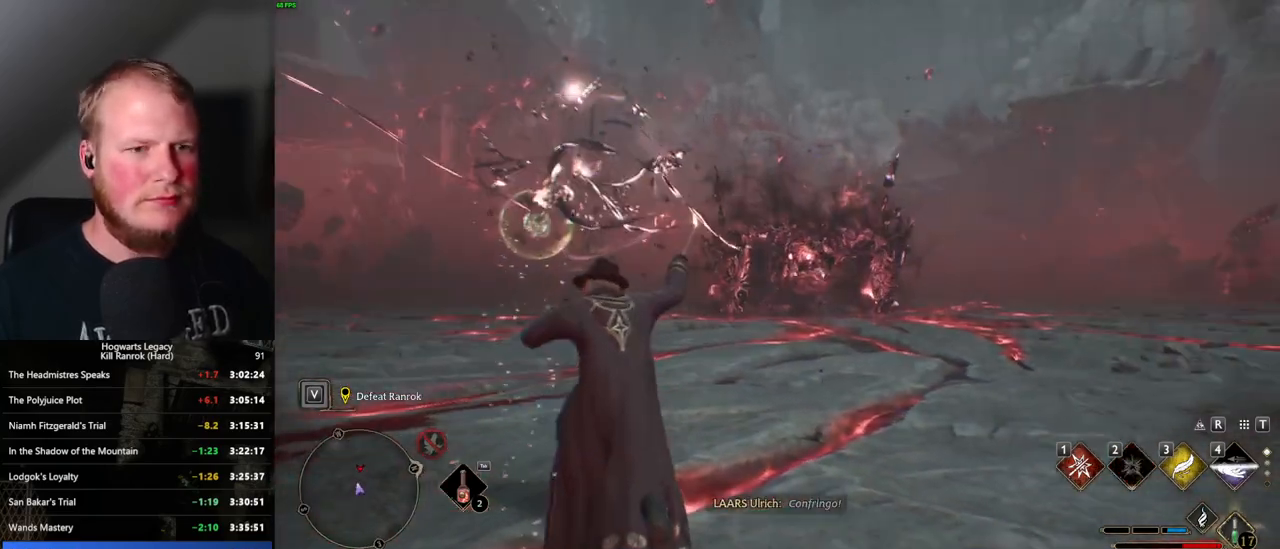
{"keys": ["a", "w"], "mouse": [], "events": [[33, "space", "down"], [100, "space", "up"], [100, "w", "up"], [383, "w", "down"]]}
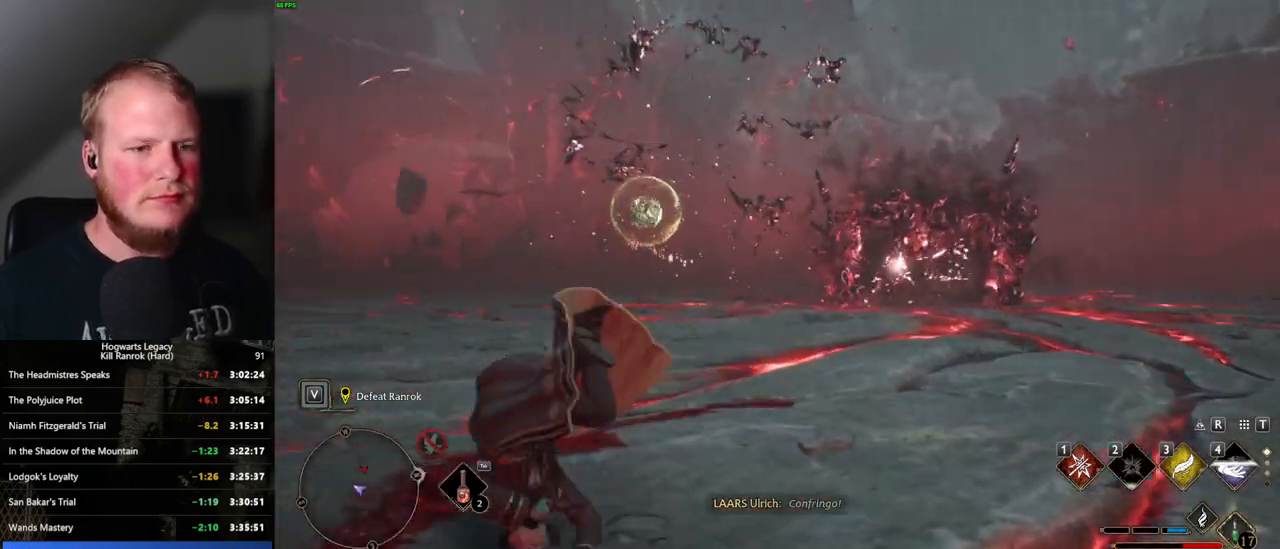
{"keys": ["3", "w"], "mouse": [], "events": [[67, "a", "up"], [183, "a", "down"], [367, "a", "up"], [467, "3", "down"]]}
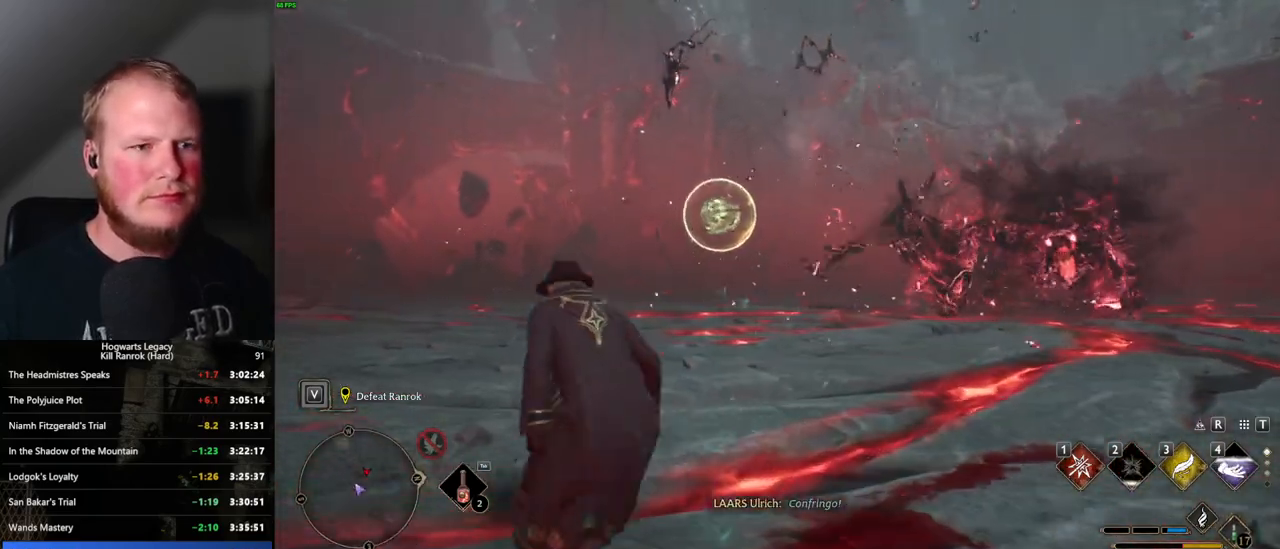
{"keys": ["a", "w"], "mouse": [], "events": [[67, "3", "up"], [150, "a", "down"], [350, "space", "down"], [400, "space", "up"]]}
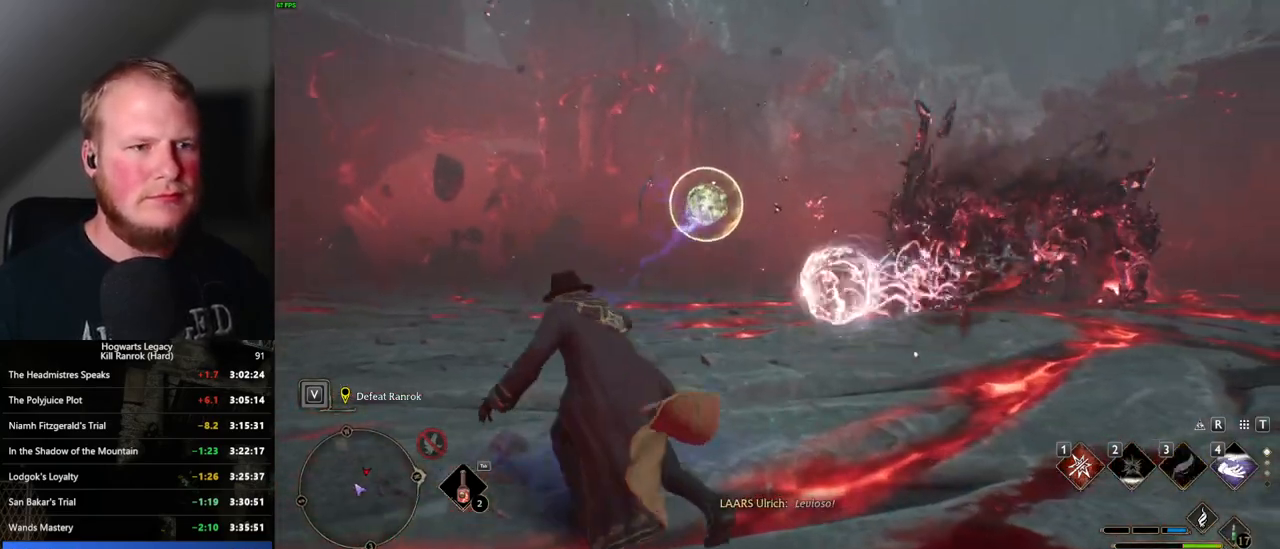
{"keys": ["w"], "mouse": [], "events": [[467, "a", "up"]]}